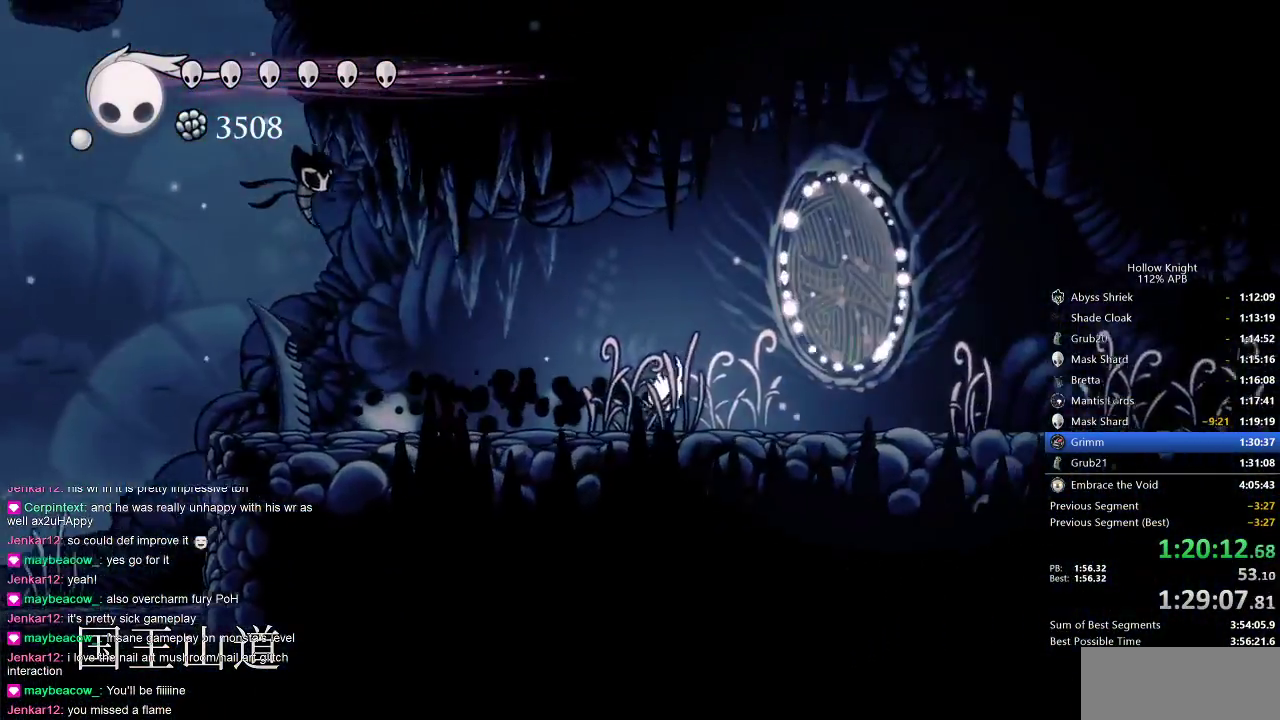
Gameplay with keyboard; each line is a JSON object with the keys held at the frame after it. "events" lists presses ("down") and releases ("up") of "cdash", "dash", "dnail", "down", "heal", "inv", "jump", "left", "nail", "right", "spell" and "up" between this image and that frame as [ms after this image, input, new state], when the widget could be followed in between. No other keys are recorded. Mouse input is not recorded. Key names are as the overlay labels them; some are game actions (e.g. jump) rather than physical keys.
{"keys": ["right"], "events": [[333, "dash", "down"], [450, "dash", "up"]]}
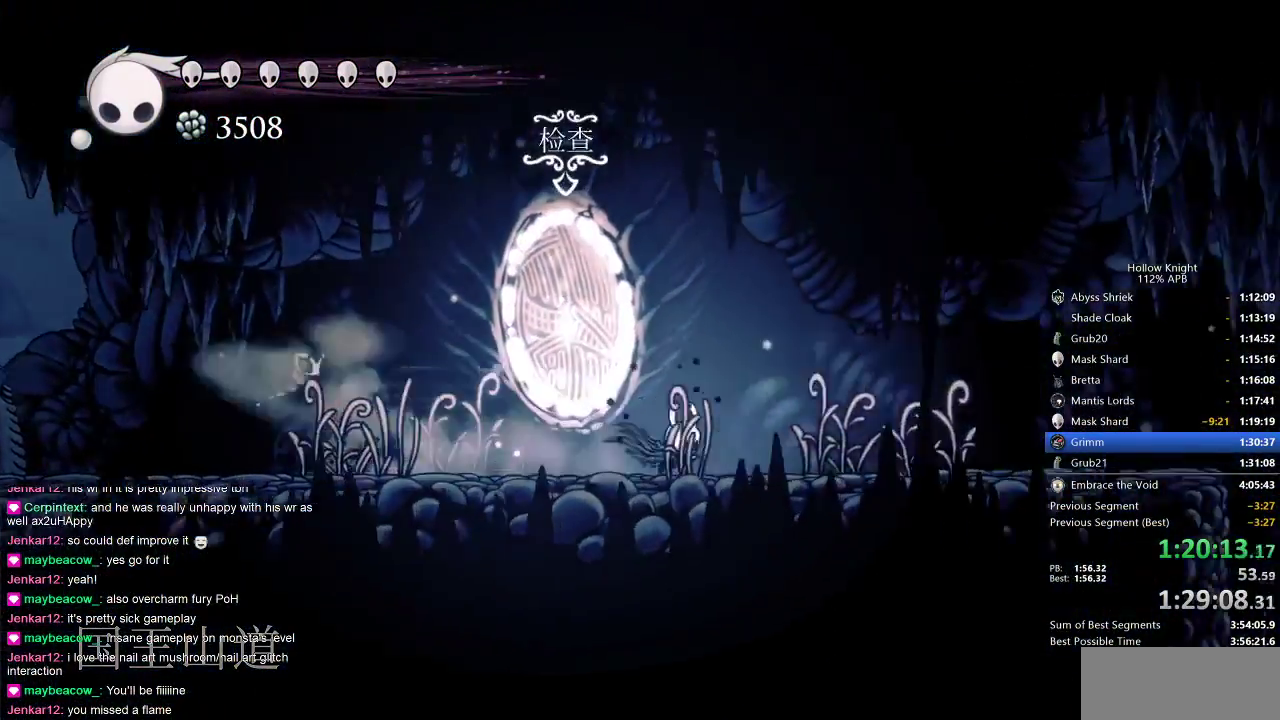
{"keys": ["right"], "events": []}
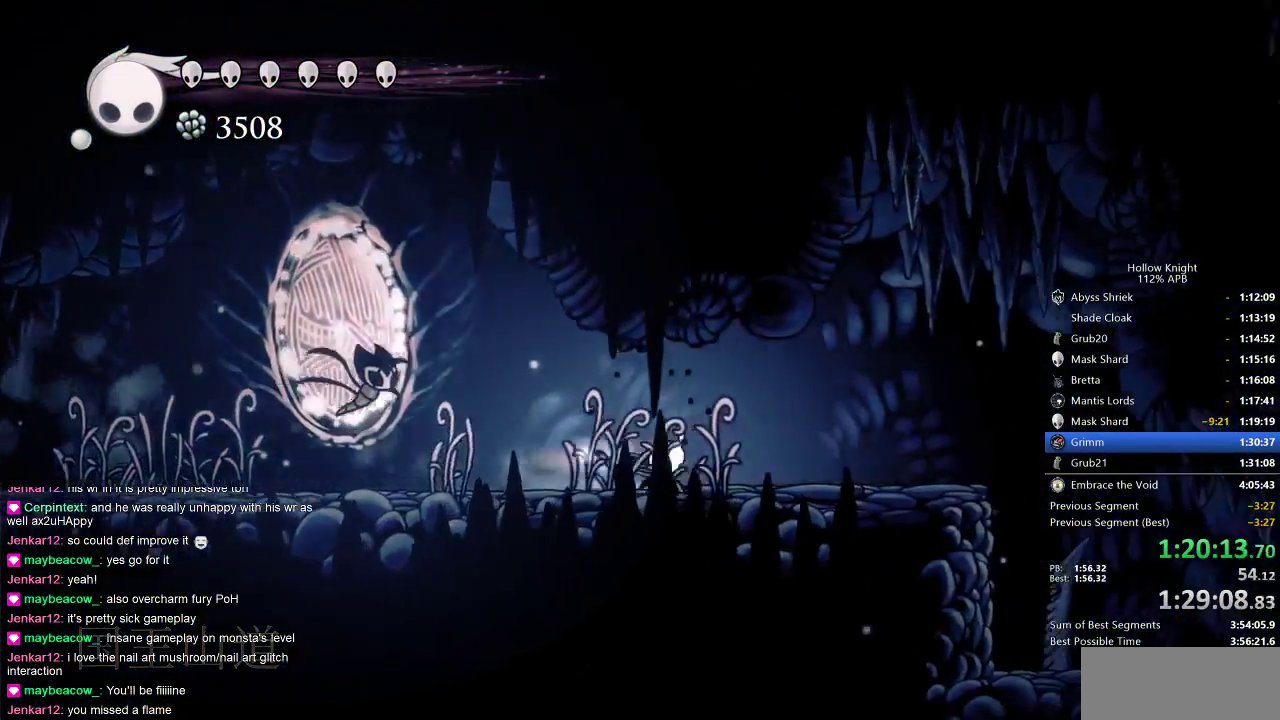
{"keys": ["right"], "events": [[17, "dash", "down"], [167, "dash", "up"]]}
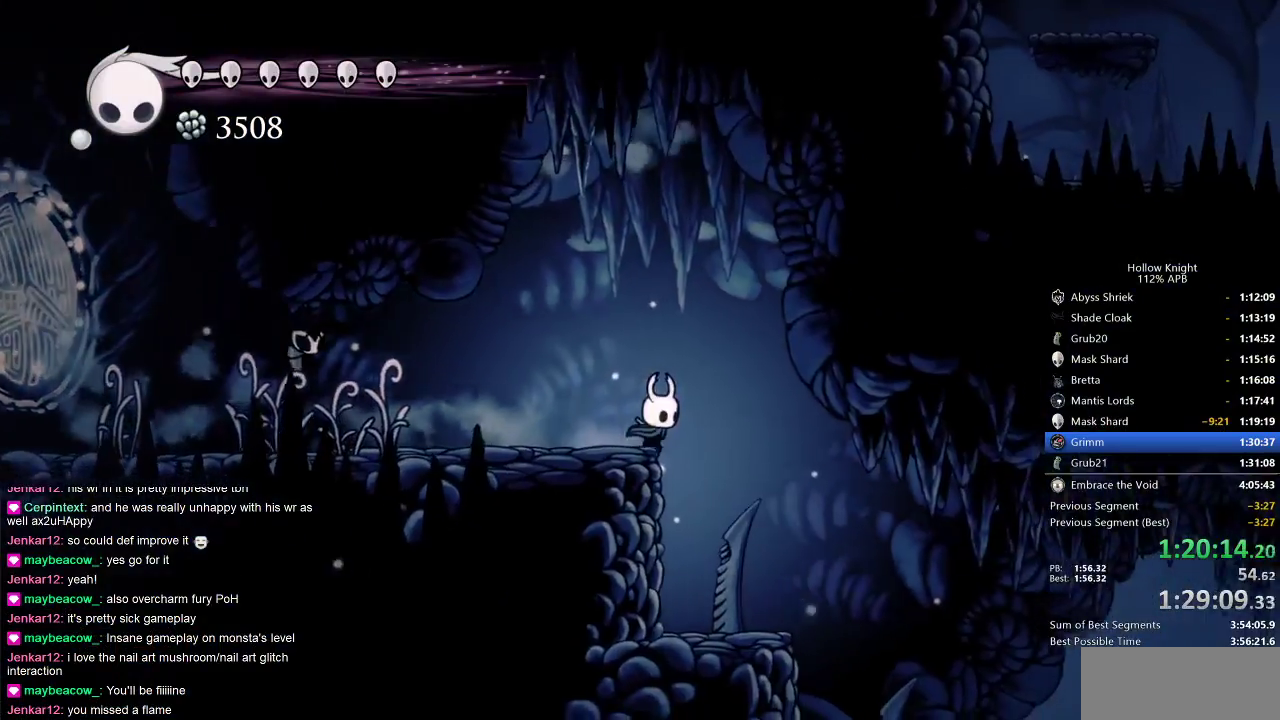
{"keys": ["right"], "events": []}
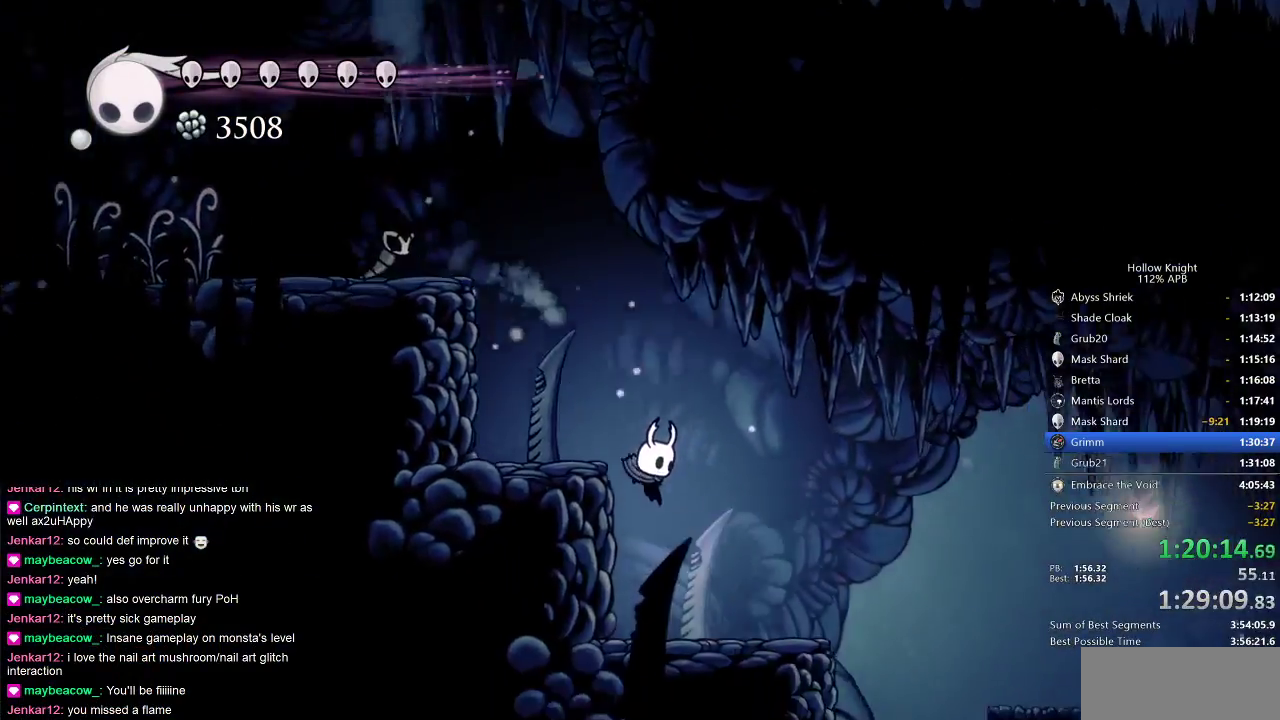
{"keys": ["right"], "events": []}
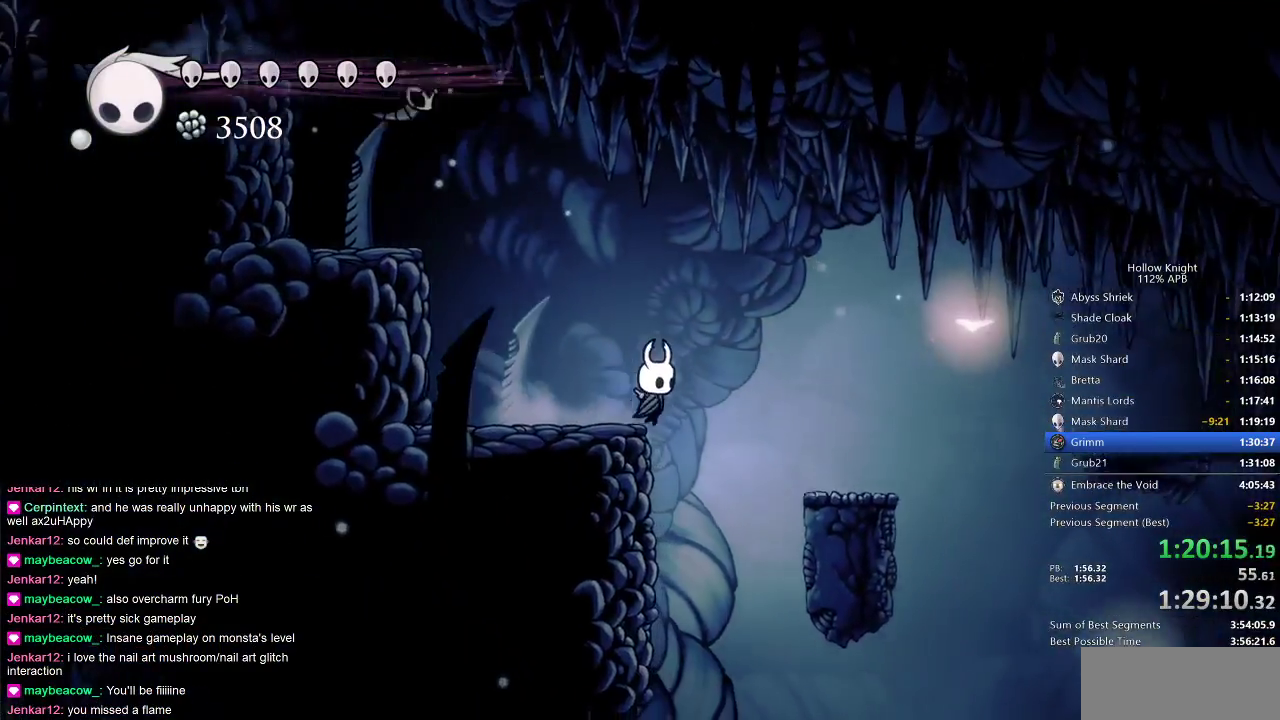
{"keys": ["right"], "events": [[217, "right", "up"], [367, "right", "down"]]}
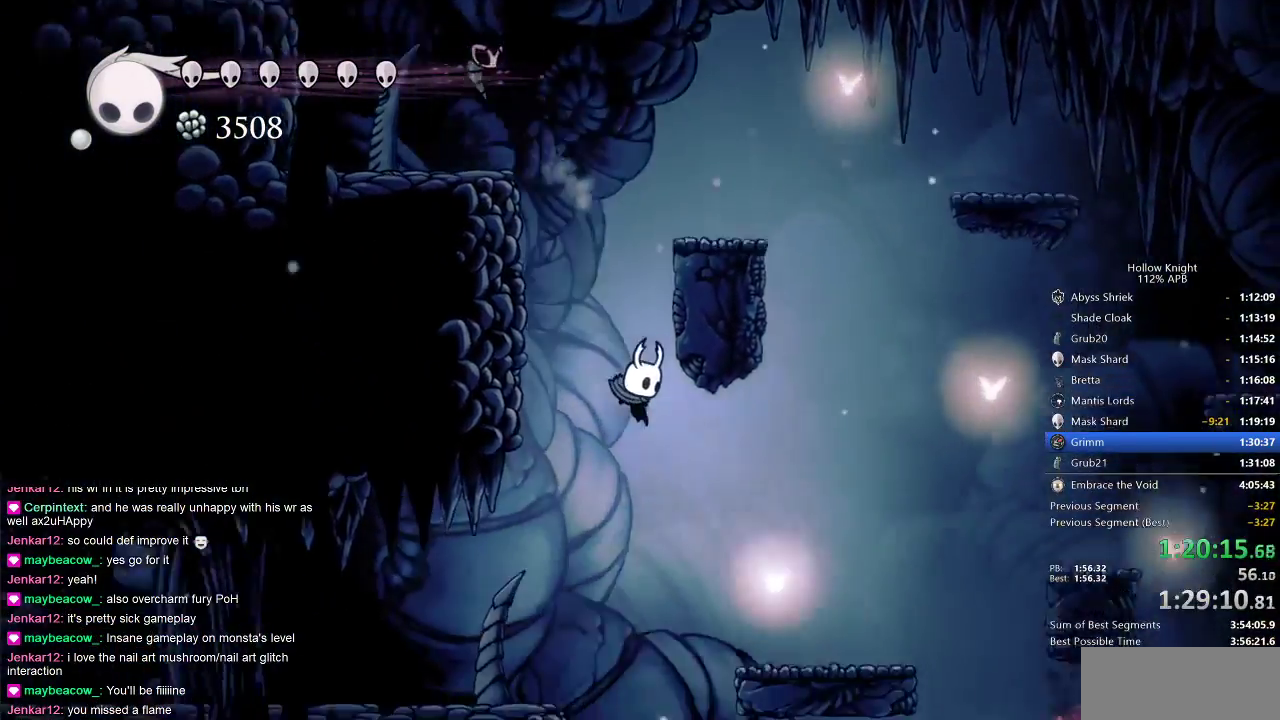
{"keys": ["right"], "events": [[200, "dash", "down"], [267, "dash", "up"]]}
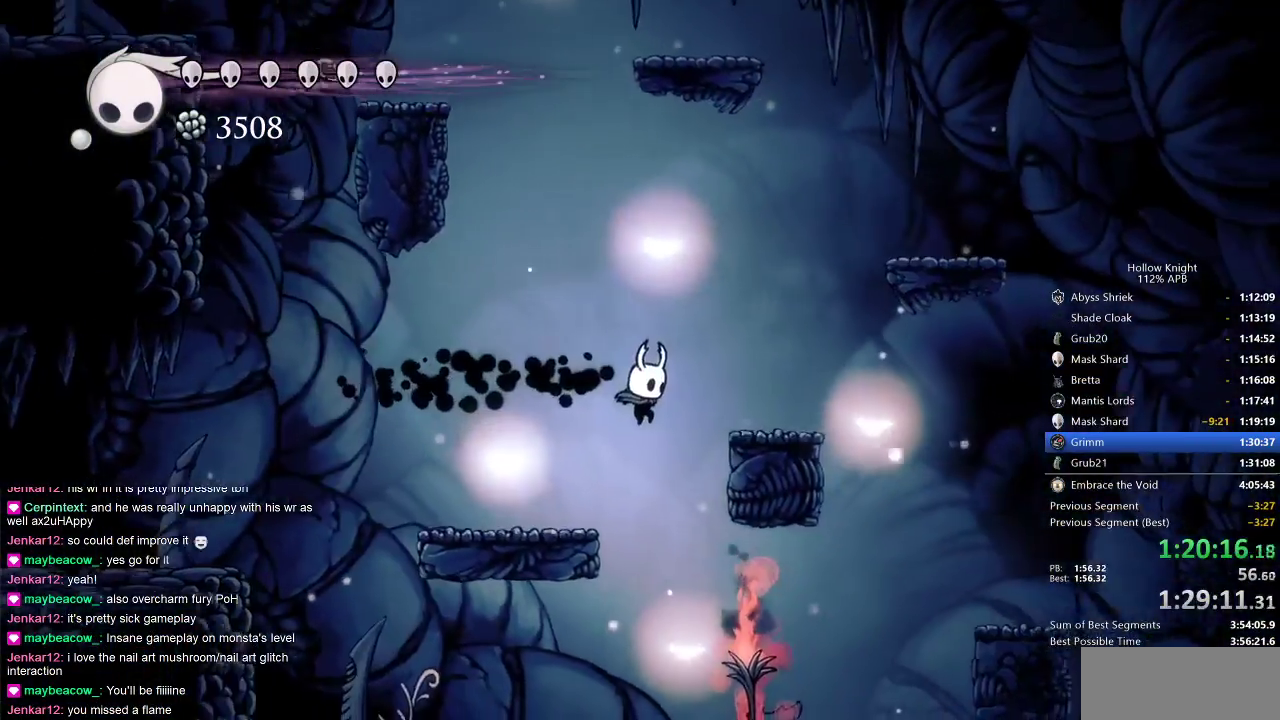
{"keys": ["right"], "events": [[17, "right", "up"], [100, "right", "down"], [233, "right", "up"], [450, "right", "down"]]}
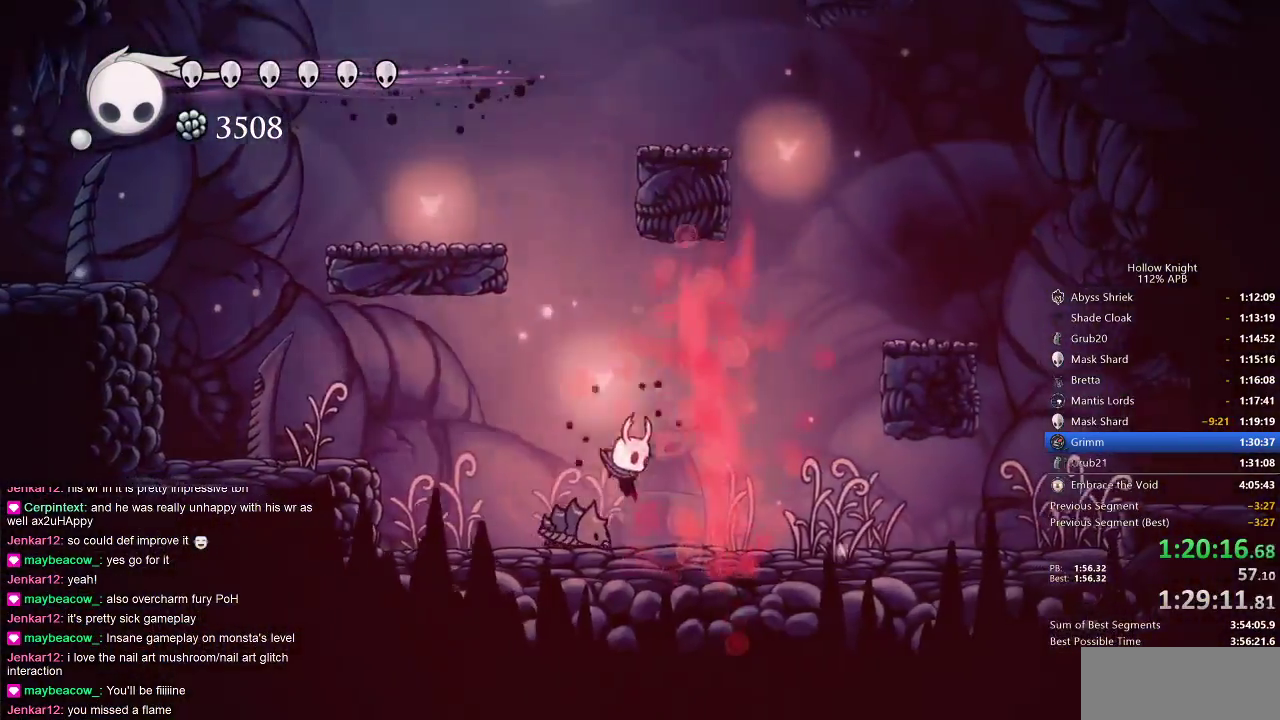
{"keys": ["left", "nail"], "events": [[450, "left", "down"], [483, "nail", "down"], [483, "right", "up"]]}
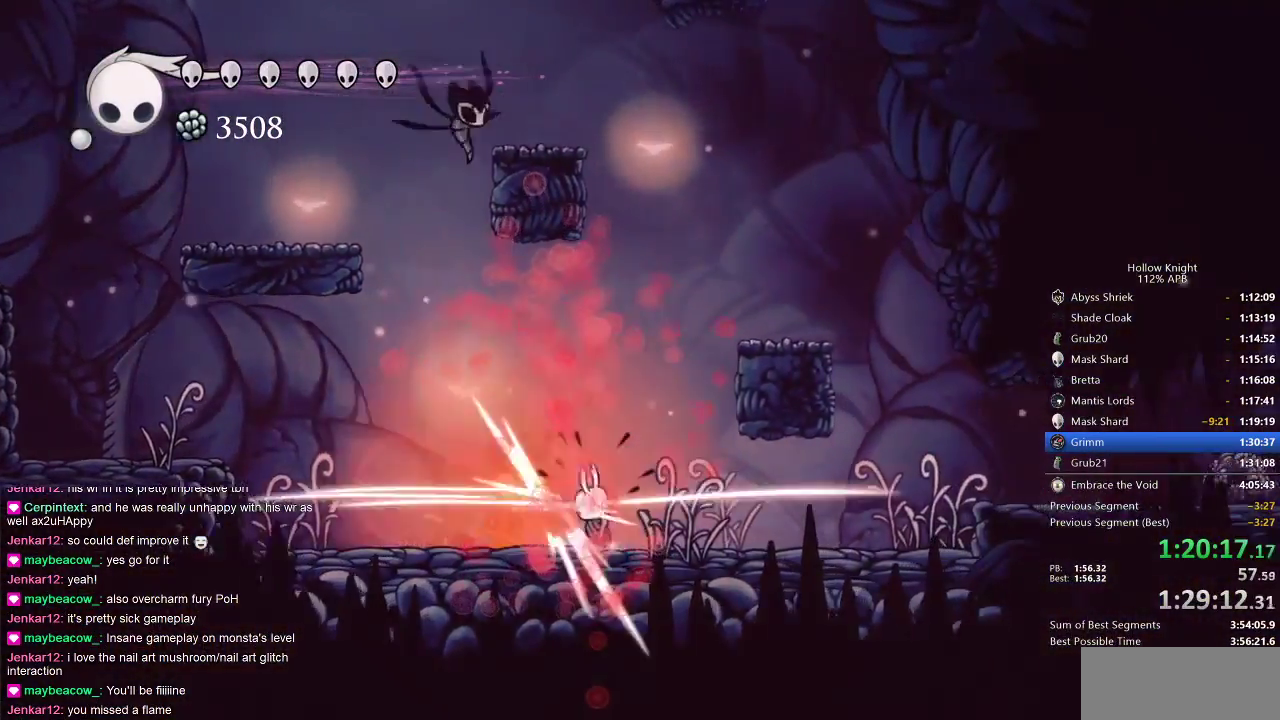
{"keys": ["nail"], "events": [[33, "left", "up"], [67, "nail", "up"], [67, "right", "down"], [283, "left", "down"], [300, "right", "up"], [400, "nail", "down"], [500, "left", "up"]]}
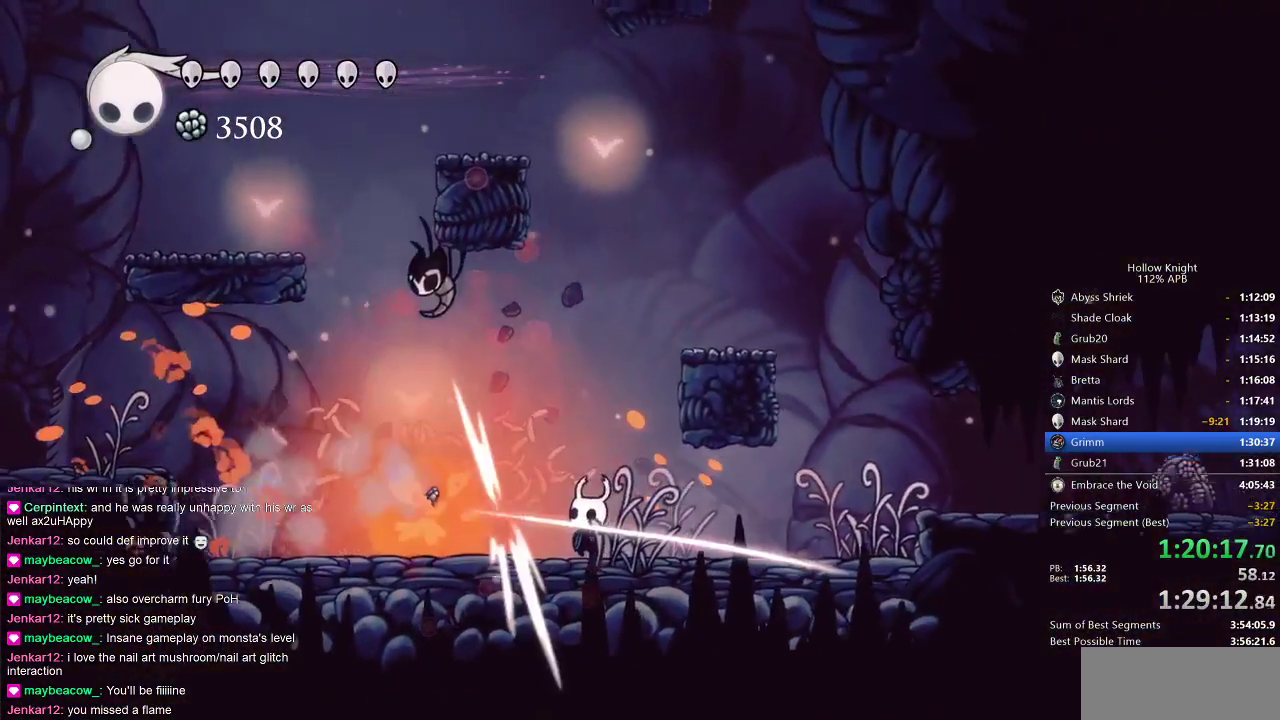
{"keys": ["left"], "events": [[50, "nail", "up"], [250, "left", "down"]]}
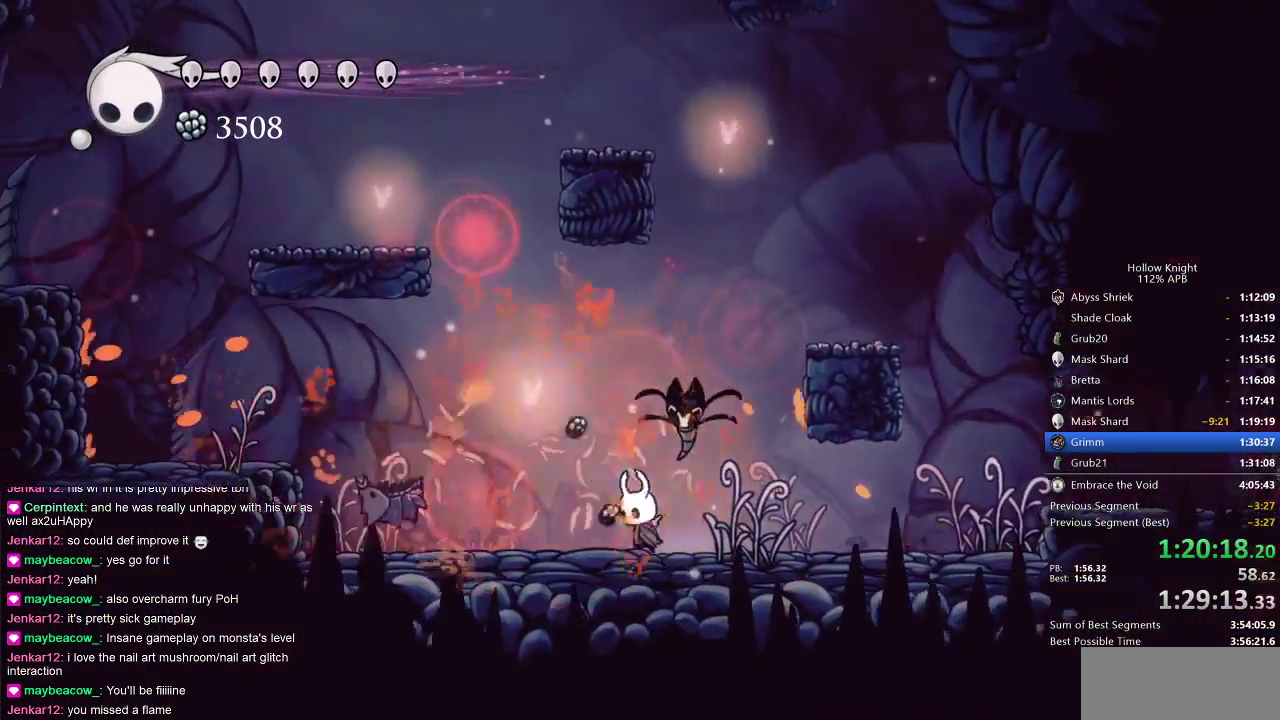
{"keys": ["left"], "events": [[17, "left", "up"], [500, "left", "down"]]}
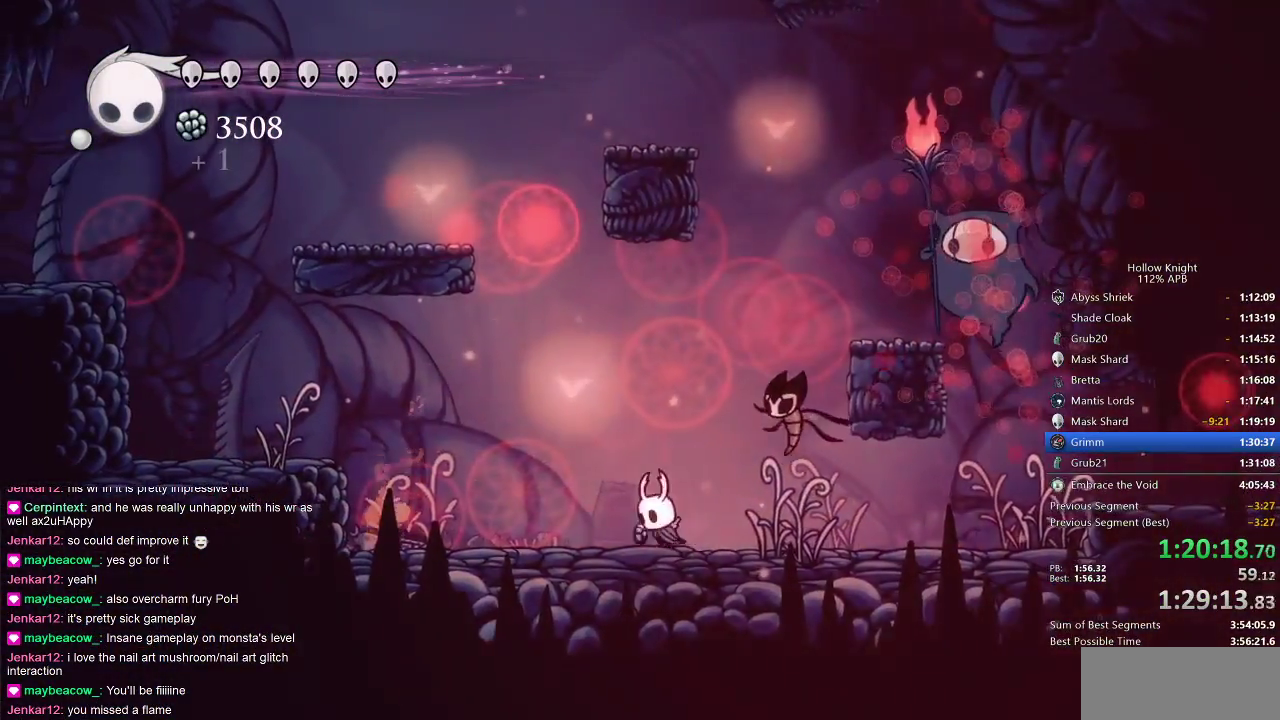
{"keys": [], "events": [[100, "left", "up"]]}
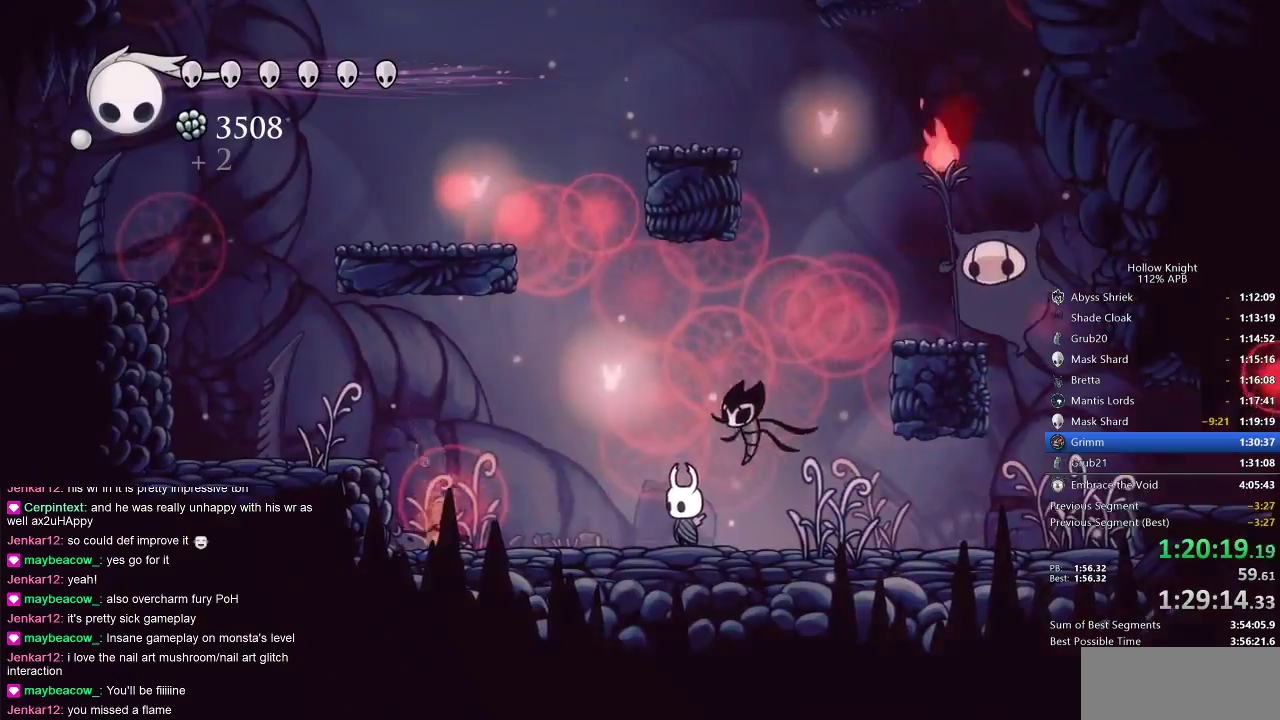
{"keys": [], "events": [[133, "left", "down"], [200, "jump", "down"], [333, "left", "up"], [333, "right", "down"], [367, "spell", "down"], [433, "jump", "up"], [433, "right", "up"], [467, "spell", "up"]]}
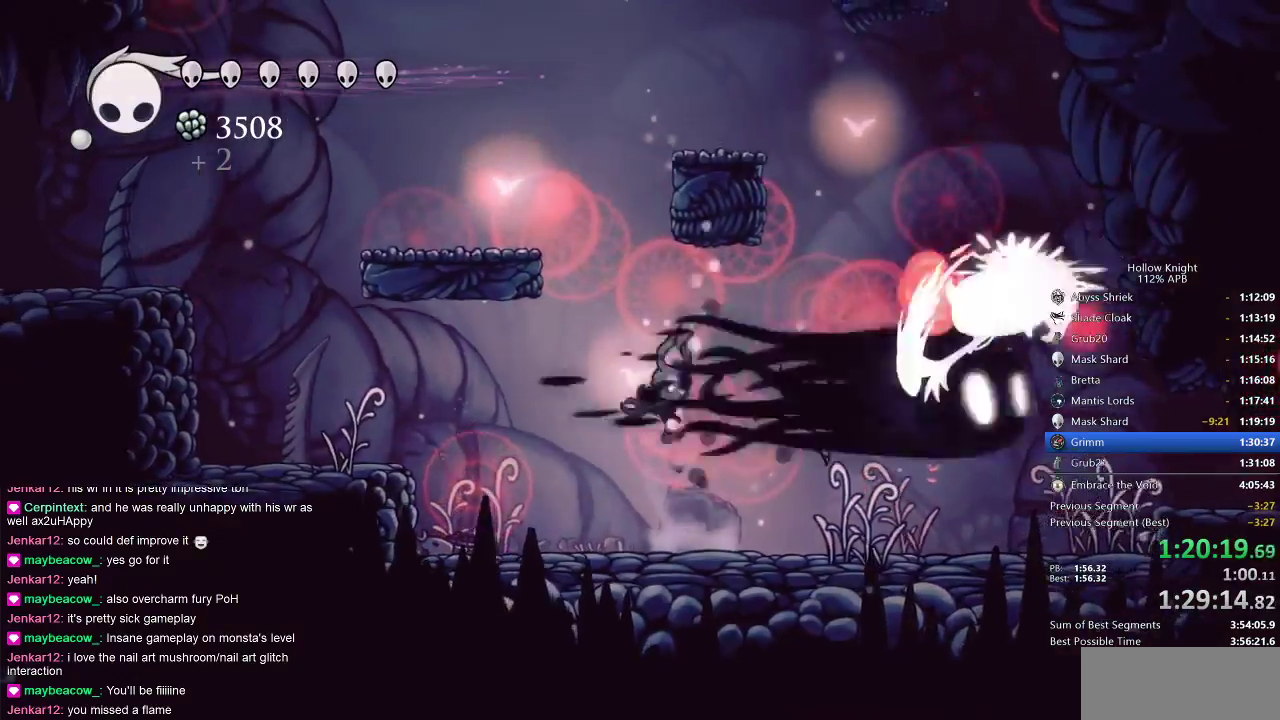
{"keys": ["left"], "events": [[367, "left", "down"]]}
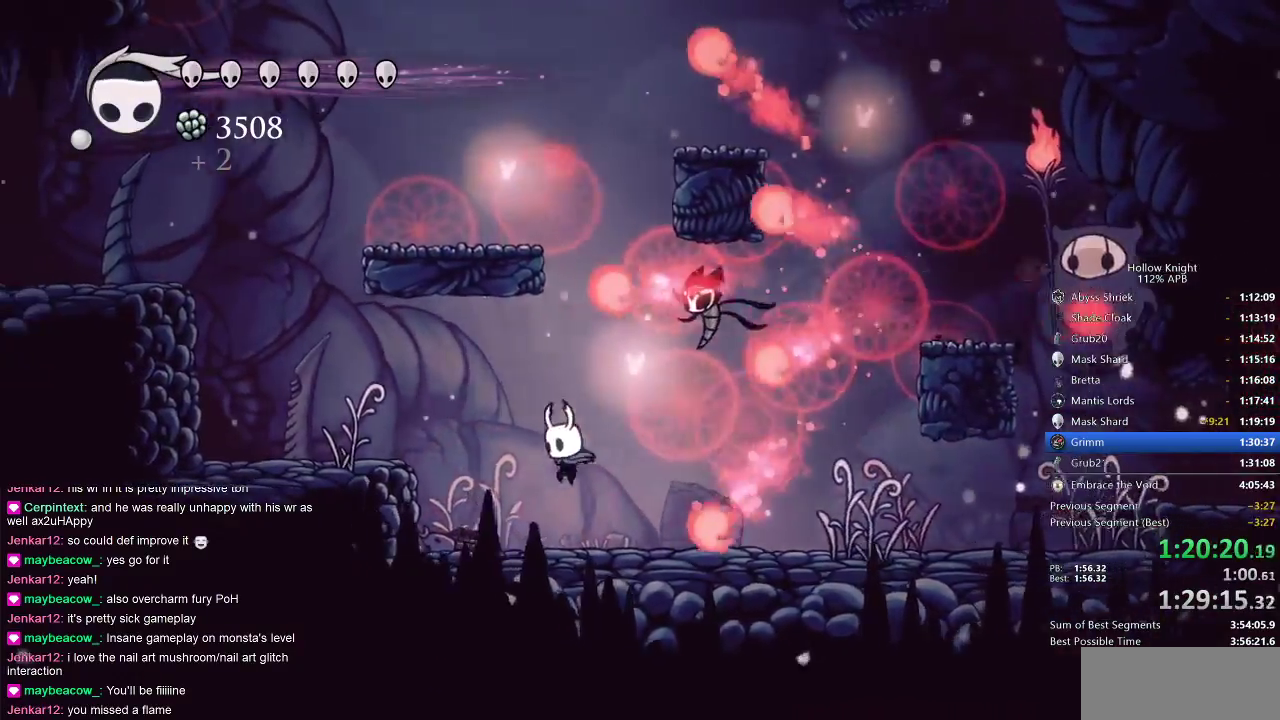
{"keys": ["jump", "right", "spell"], "events": [[200, "jump", "down"], [200, "left", "up"], [333, "left", "down"], [383, "left", "up"], [383, "right", "down"], [450, "spell", "down"]]}
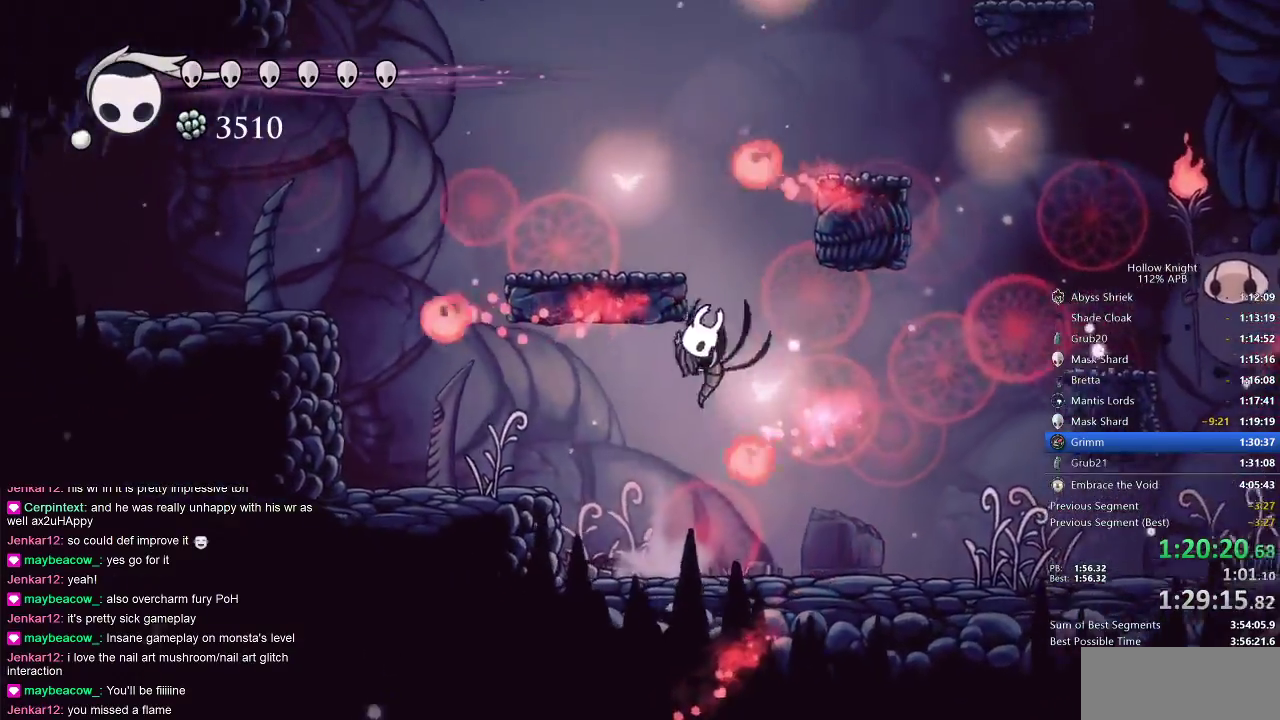
{"keys": ["right"], "events": [[17, "jump", "up"], [67, "spell", "up"]]}
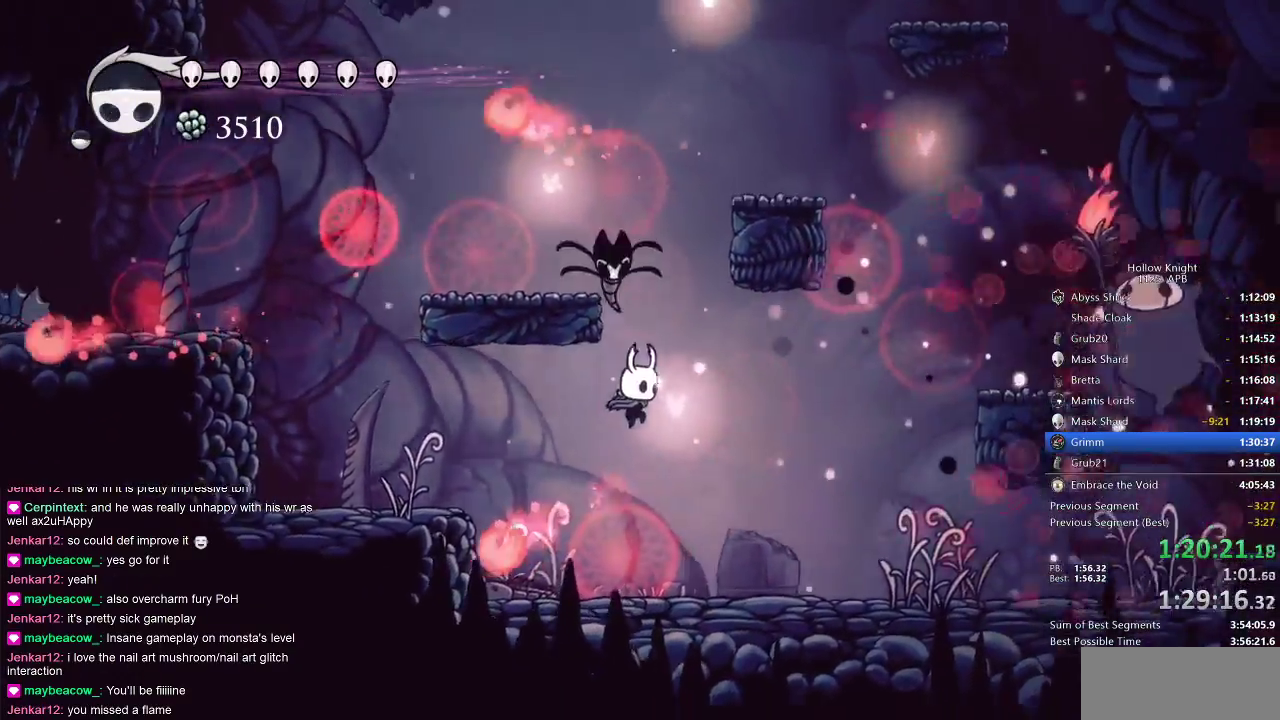
{"keys": ["dash", "right"], "events": [[400, "dash", "down"]]}
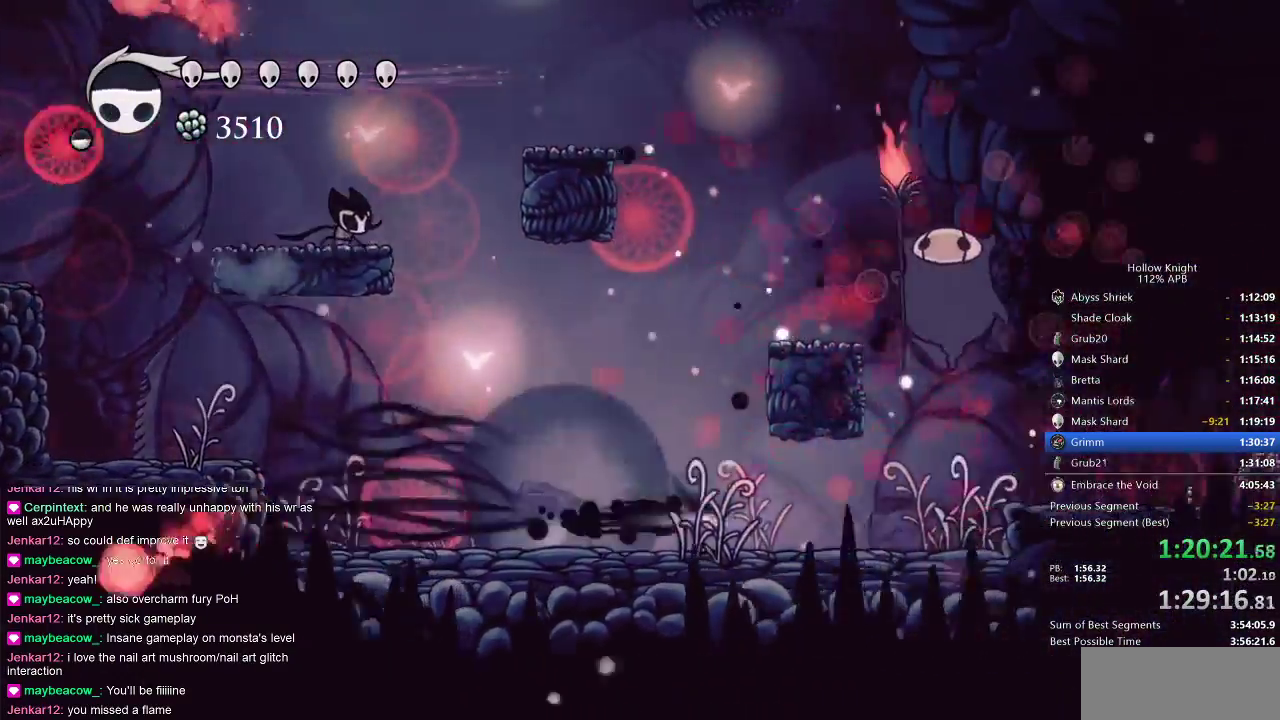
{"keys": ["dash", "left"], "events": [[50, "dash", "up"], [50, "left", "down"], [100, "right", "up"], [500, "dash", "down"]]}
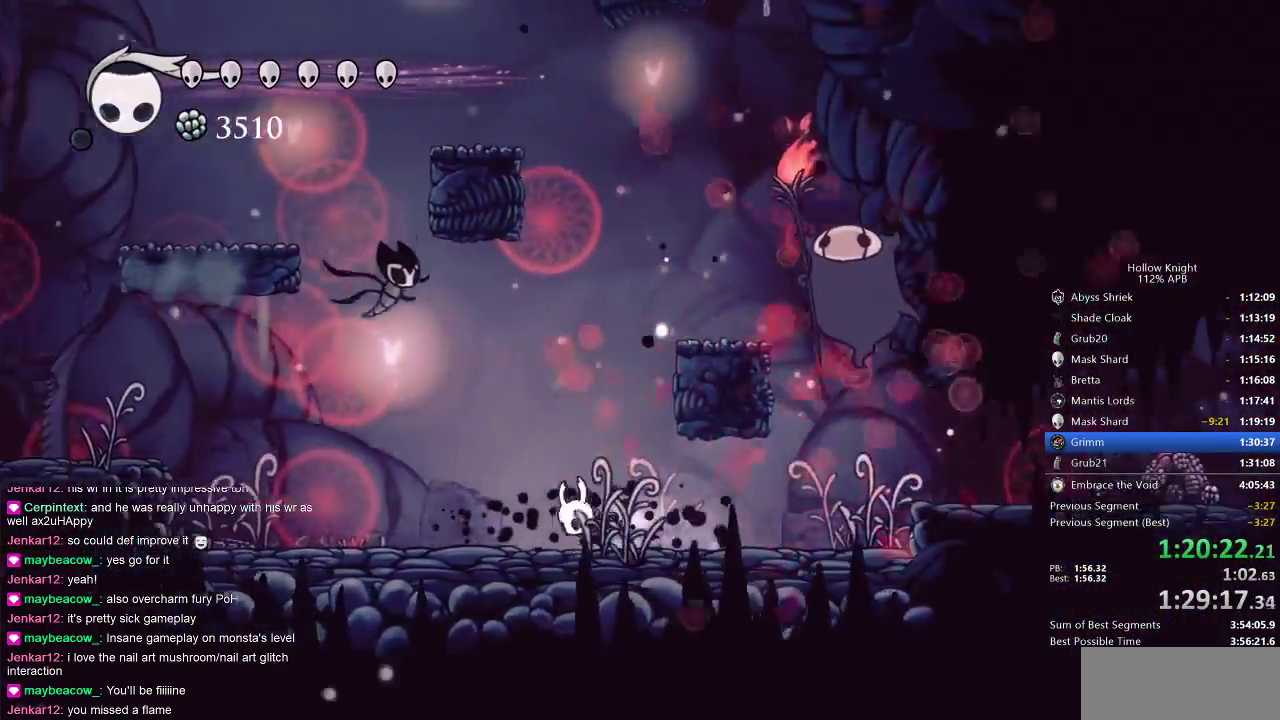
{"keys": ["left"], "events": [[250, "dash", "up"]]}
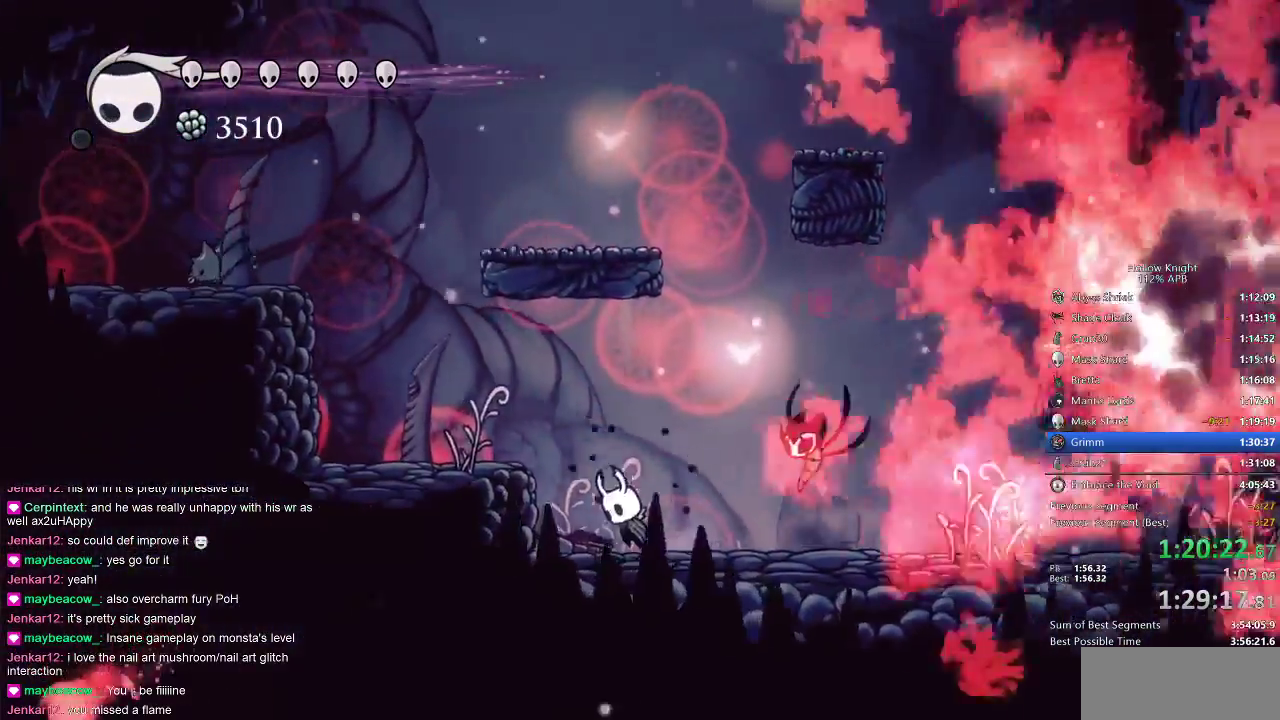
{"keys": ["left"], "events": [[33, "jump", "down"], [217, "jump", "up"]]}
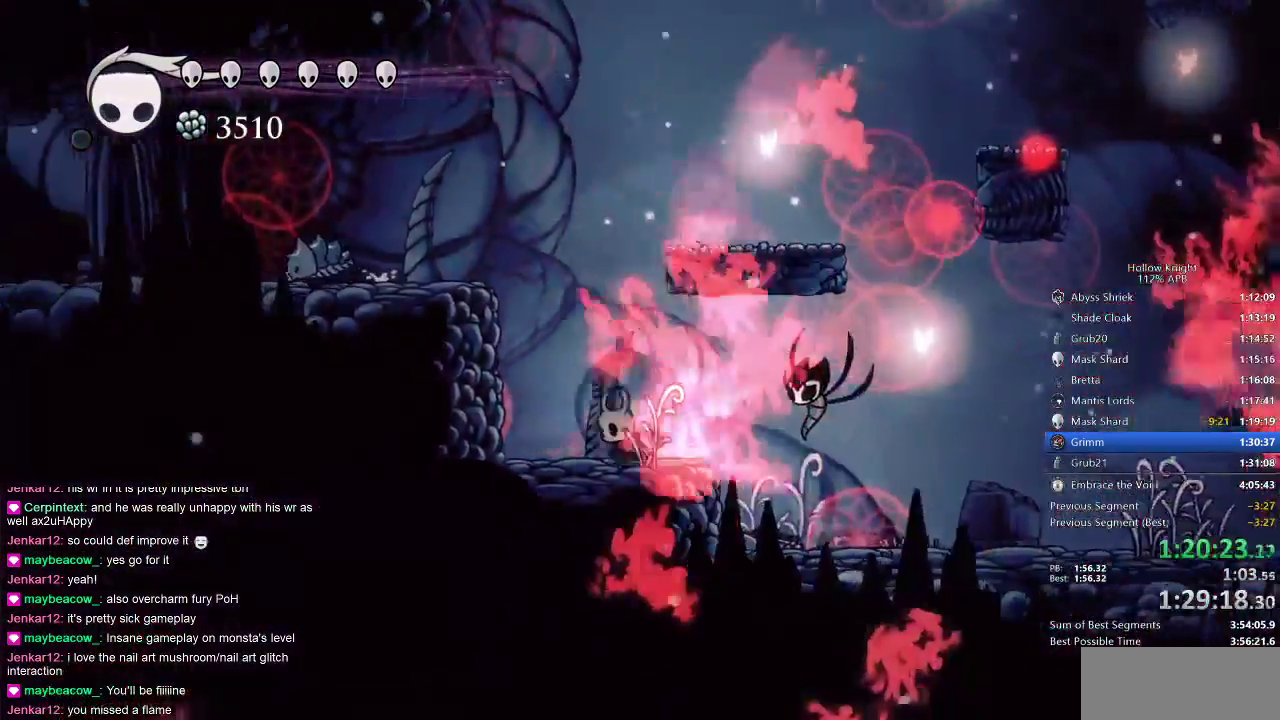
{"keys": ["left"], "events": [[50, "jump", "down"], [417, "jump", "up"]]}
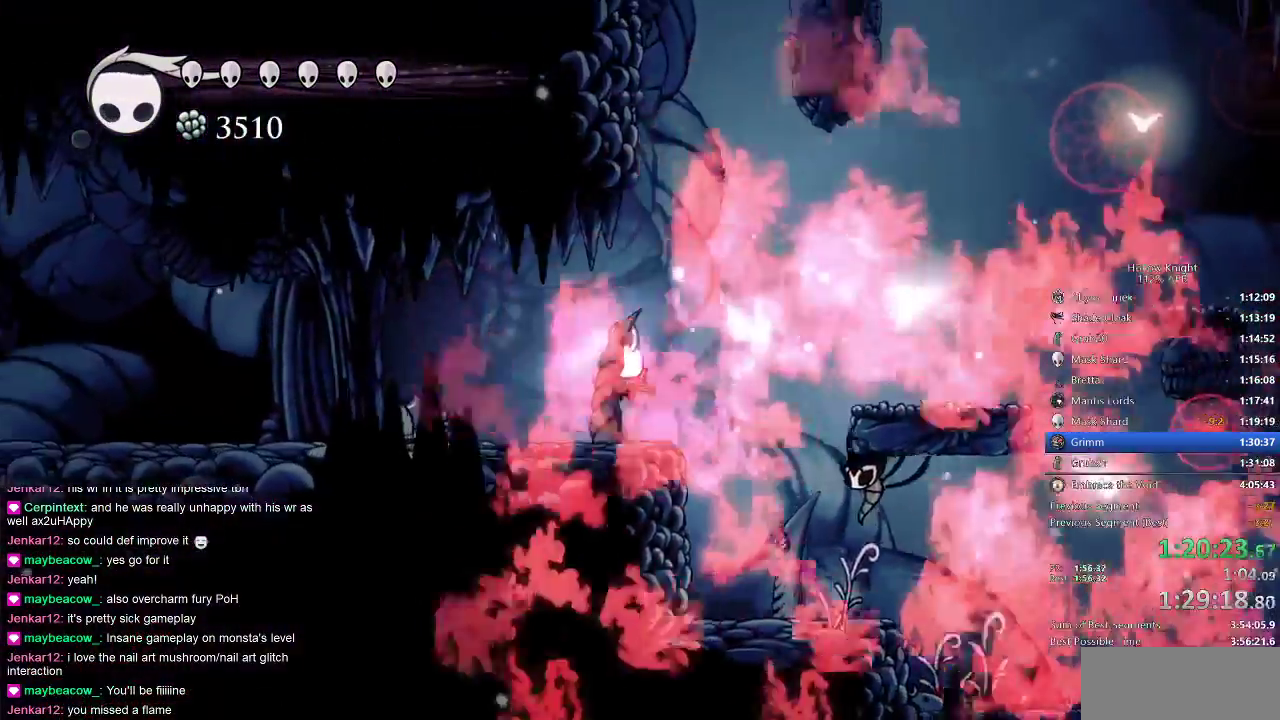
{"keys": ["left"], "events": [[333, "nail", "down"], [467, "nail", "up"]]}
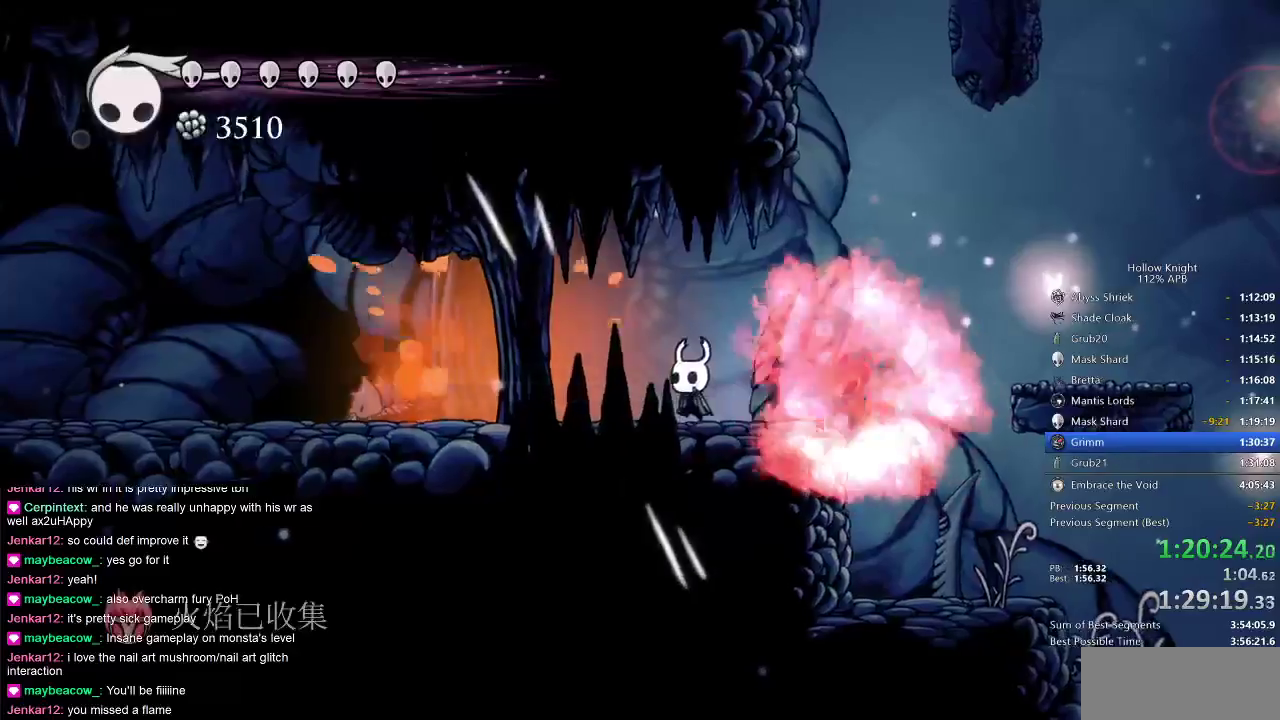
{"keys": ["left"], "events": []}
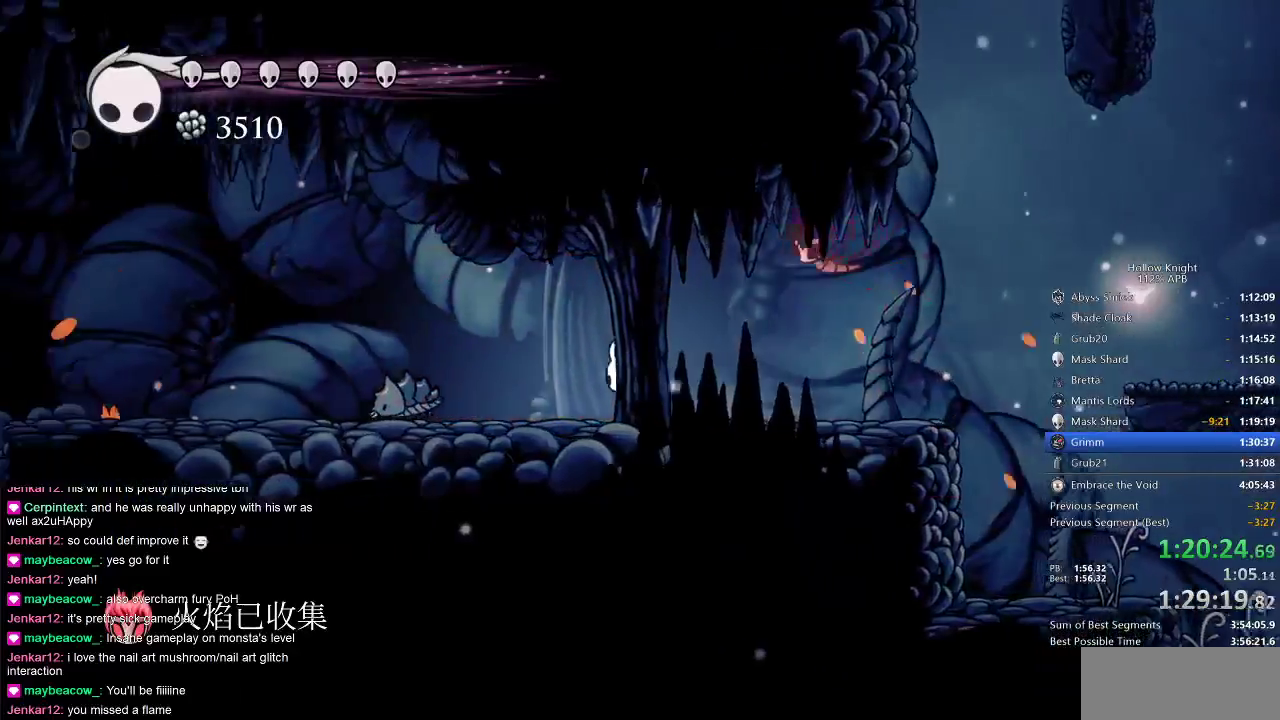
{"keys": ["left"], "events": [[317, "nail", "down"], [450, "nail", "up"]]}
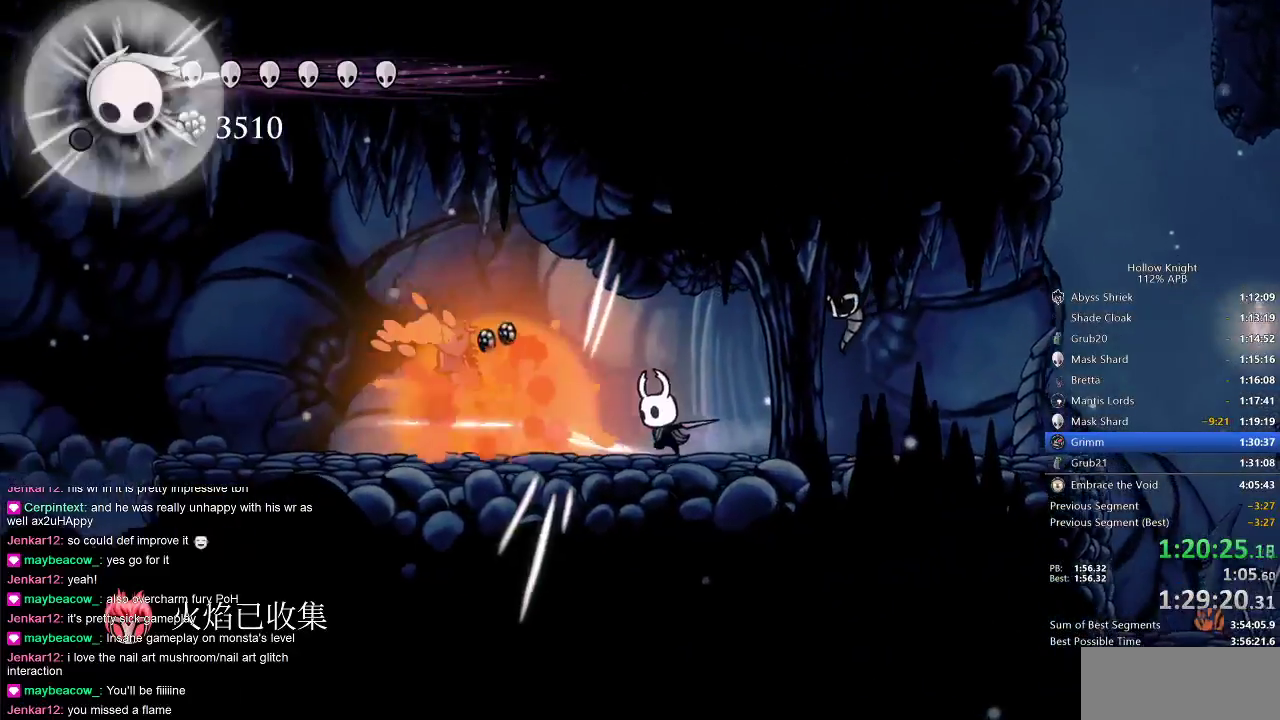
{"keys": ["left"], "events": []}
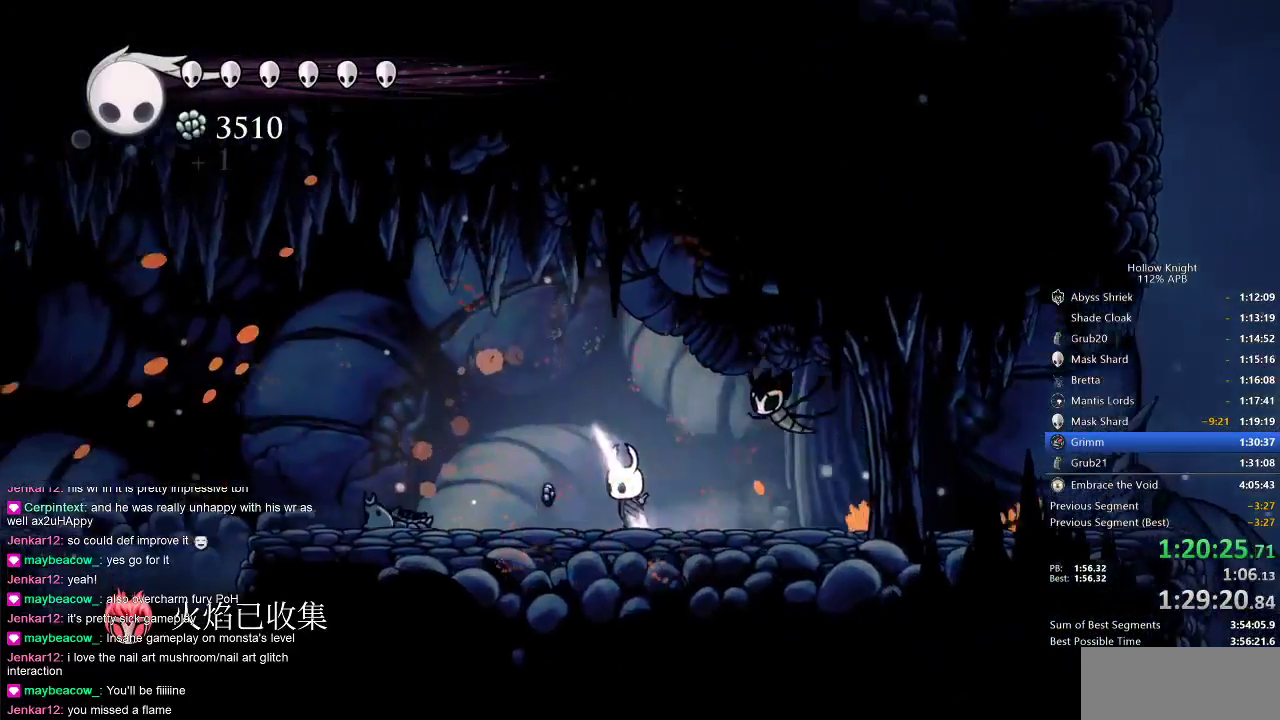
{"keys": ["left"], "events": [[67, "dash", "down"], [217, "dash", "up"]]}
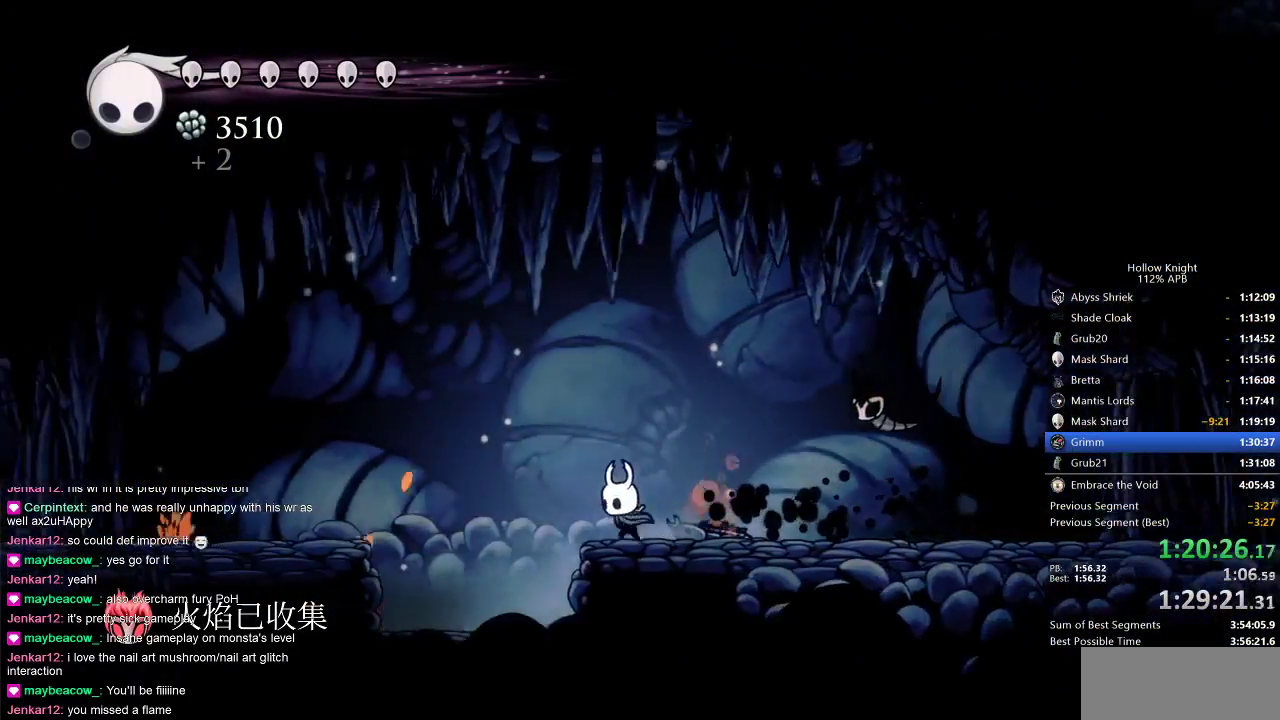
{"keys": ["left"], "events": [[133, "jump", "down"], [183, "dash", "down"], [267, "jump", "up"], [333, "dash", "up"]]}
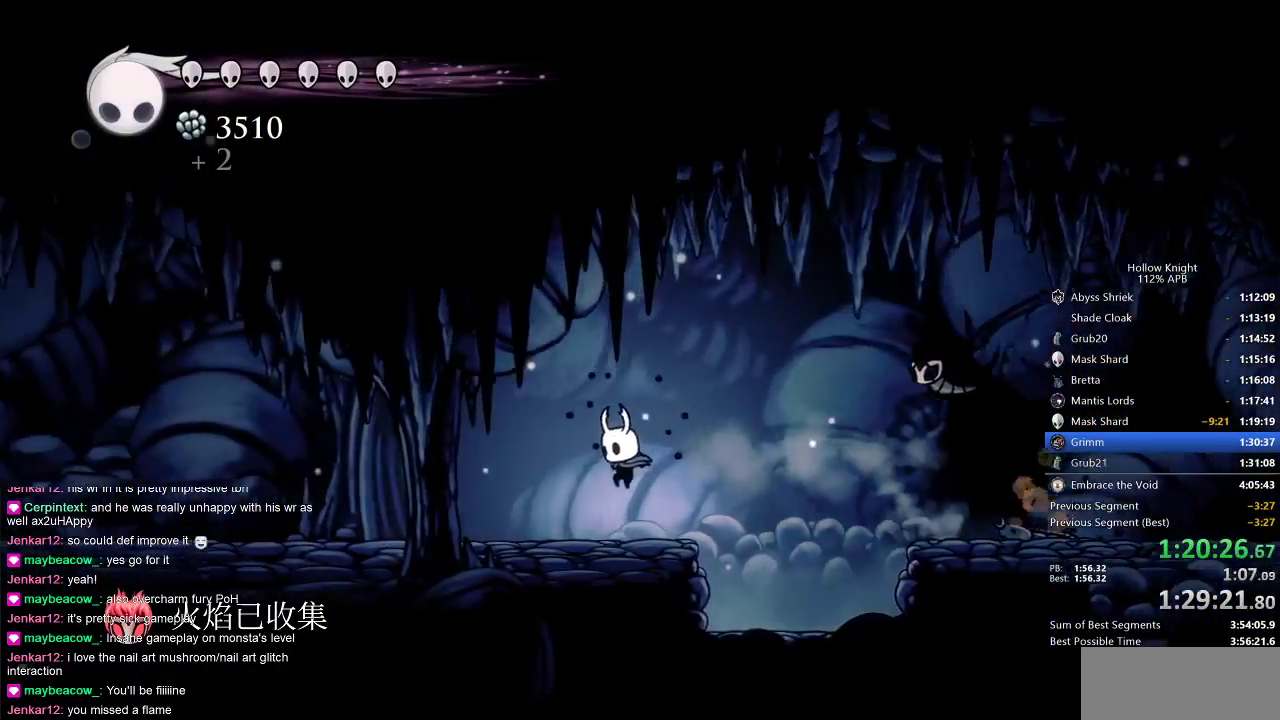
{"keys": ["dash", "left"], "events": [[333, "dash", "down"]]}
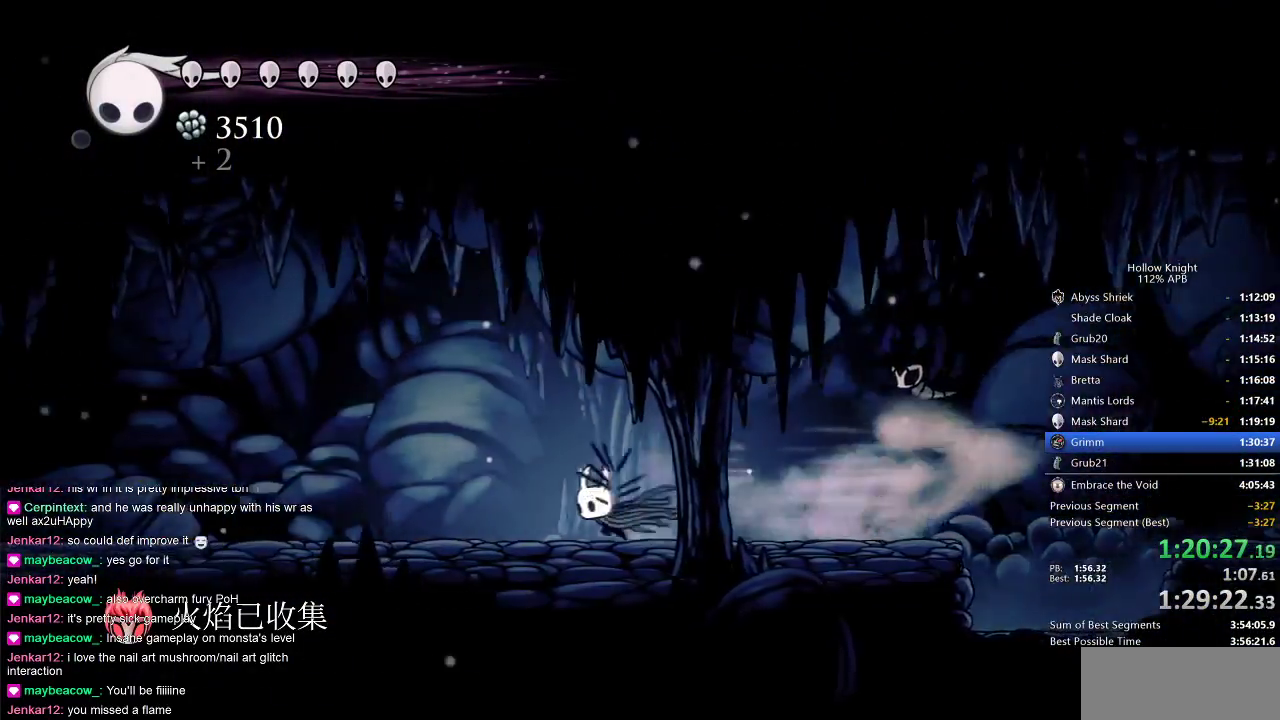
{"keys": ["left"], "events": [[50, "dash", "up"]]}